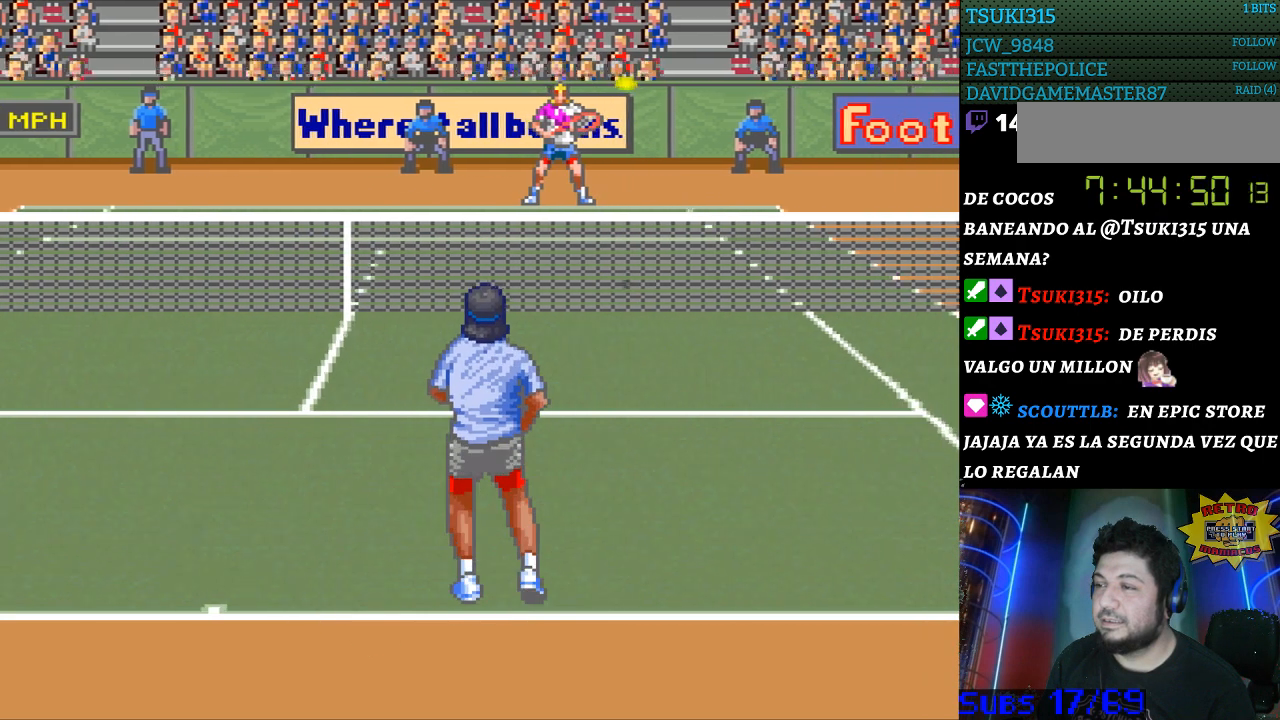
Gameplay with a controller (Nintendo layout); each line is a JSON object with the inputs held at the frame after it. "events" lists button and stick changes between this image and that frame as [ms after this image, input, new state], when the widget could be followed in between. Not read: L3 R3.
{"buttons": [], "events": []}
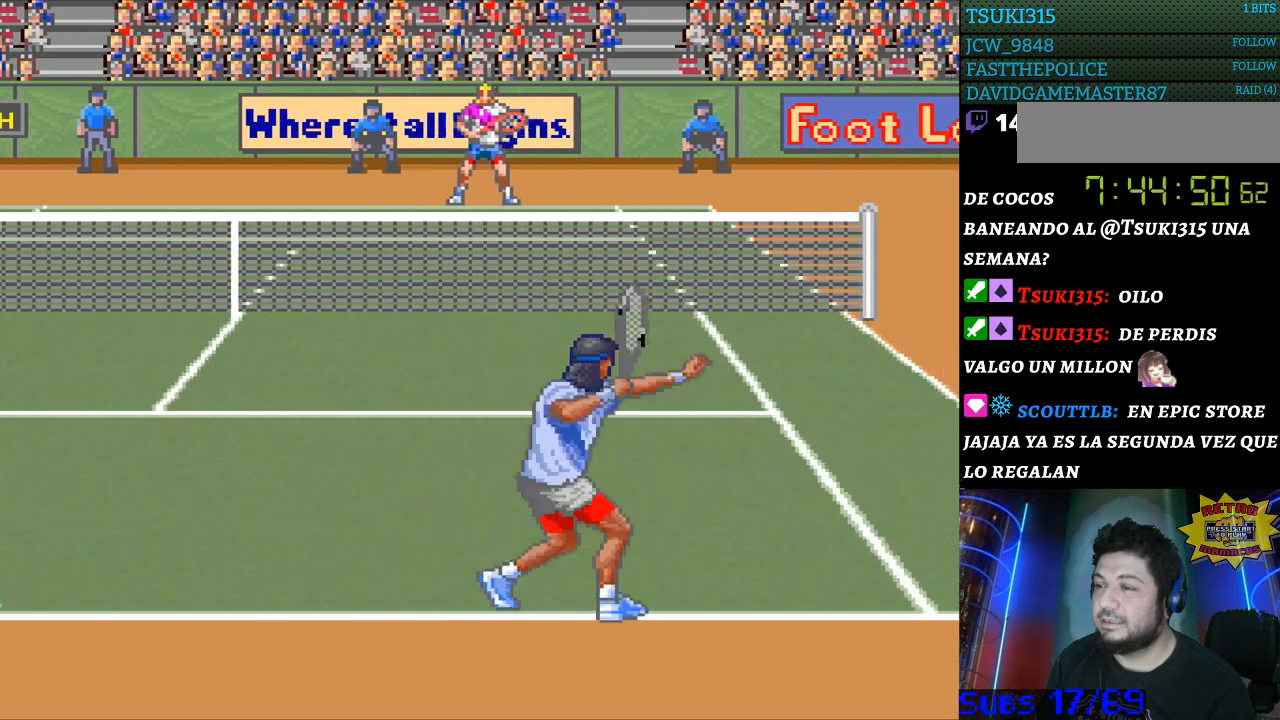
{"buttons": [], "events": [[433, "DPAD_RIGHT", "down"], [500, "DPAD_RIGHT", "up"]]}
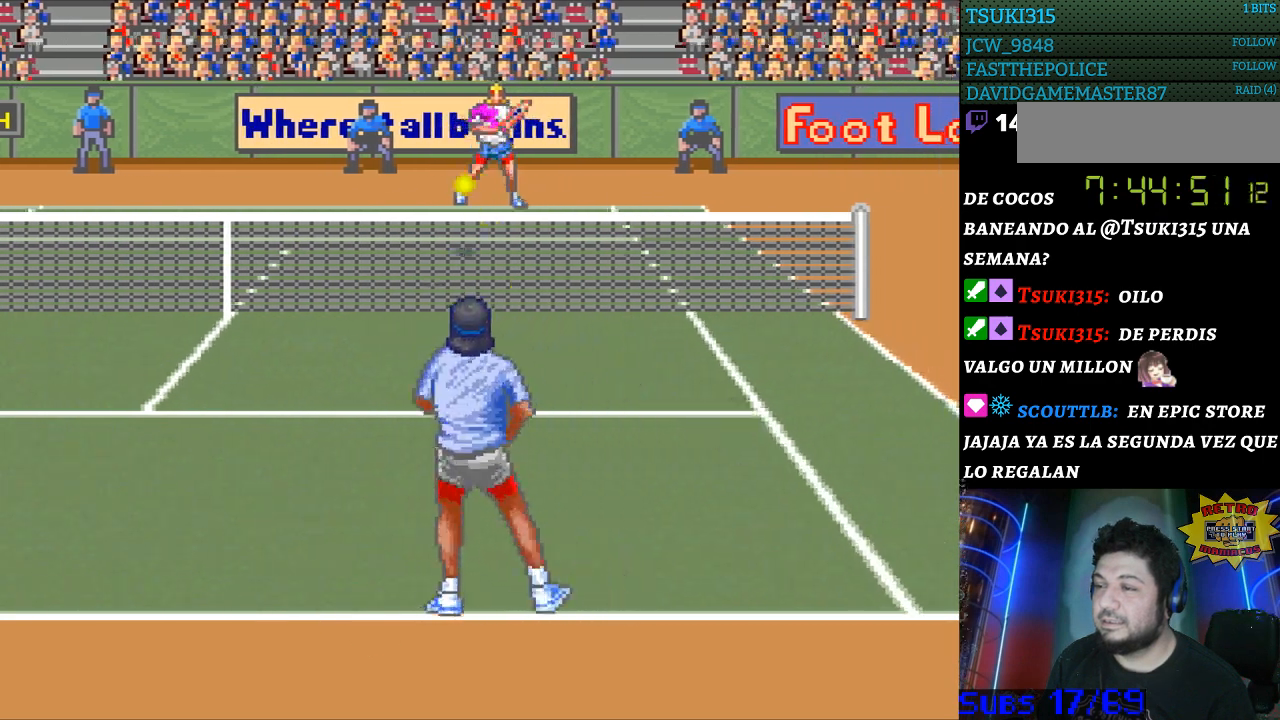
{"buttons": ["B"], "events": [[233, "DPAD_LEFT", "down"], [400, "DPAD_LEFT", "up"], [500, "B", "down"]]}
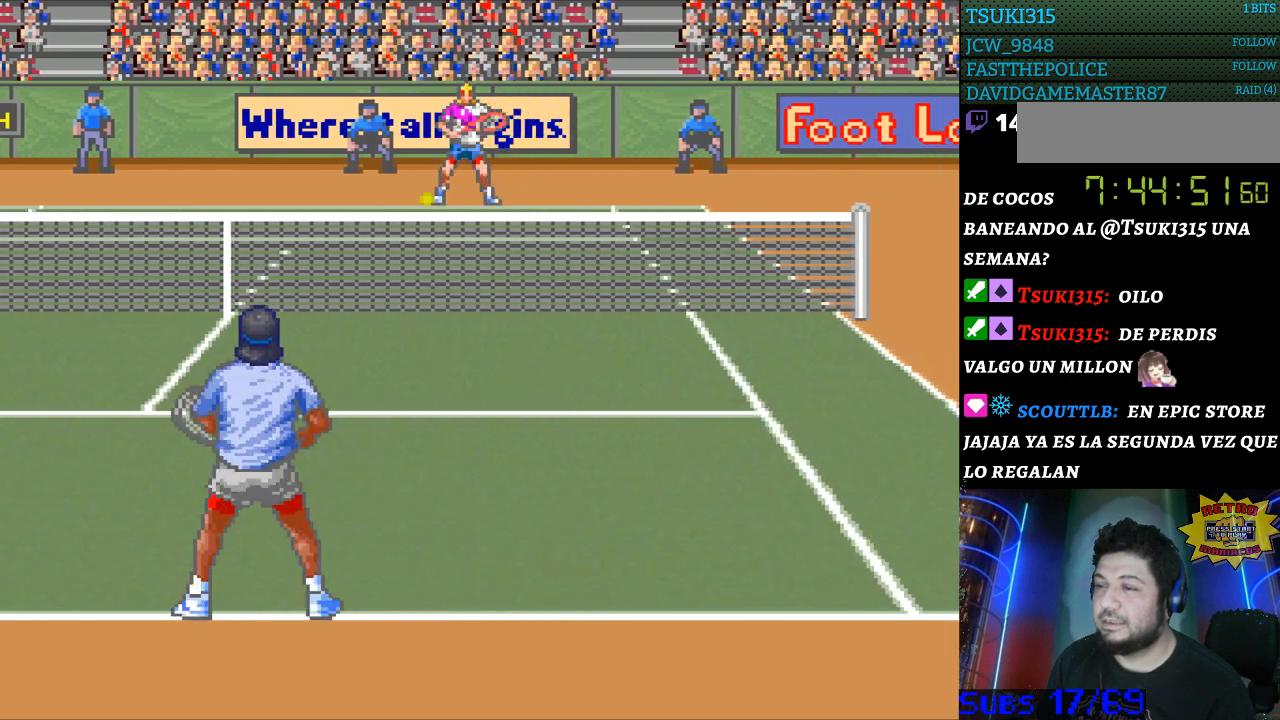
{"buttons": ["DPAD_LEFT"], "events": [[133, "B", "up"], [367, "DPAD_LEFT", "down"]]}
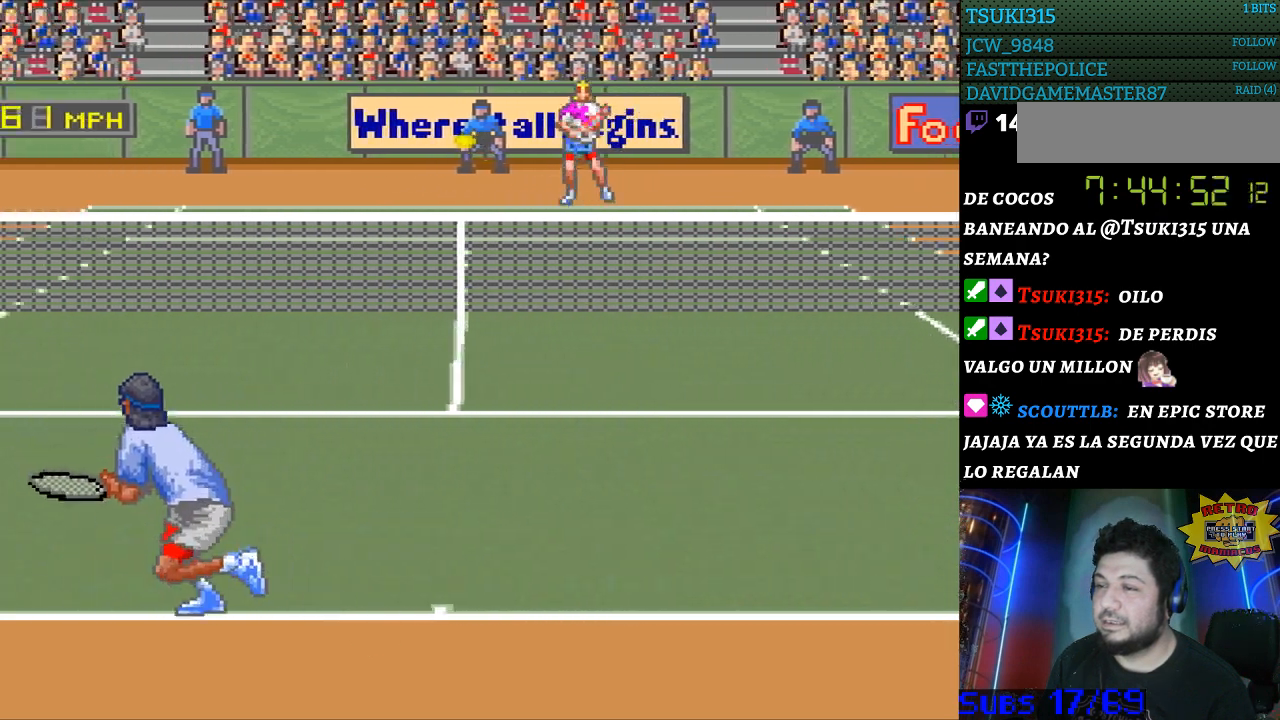
{"buttons": ["DPAD_LEFT"], "events": []}
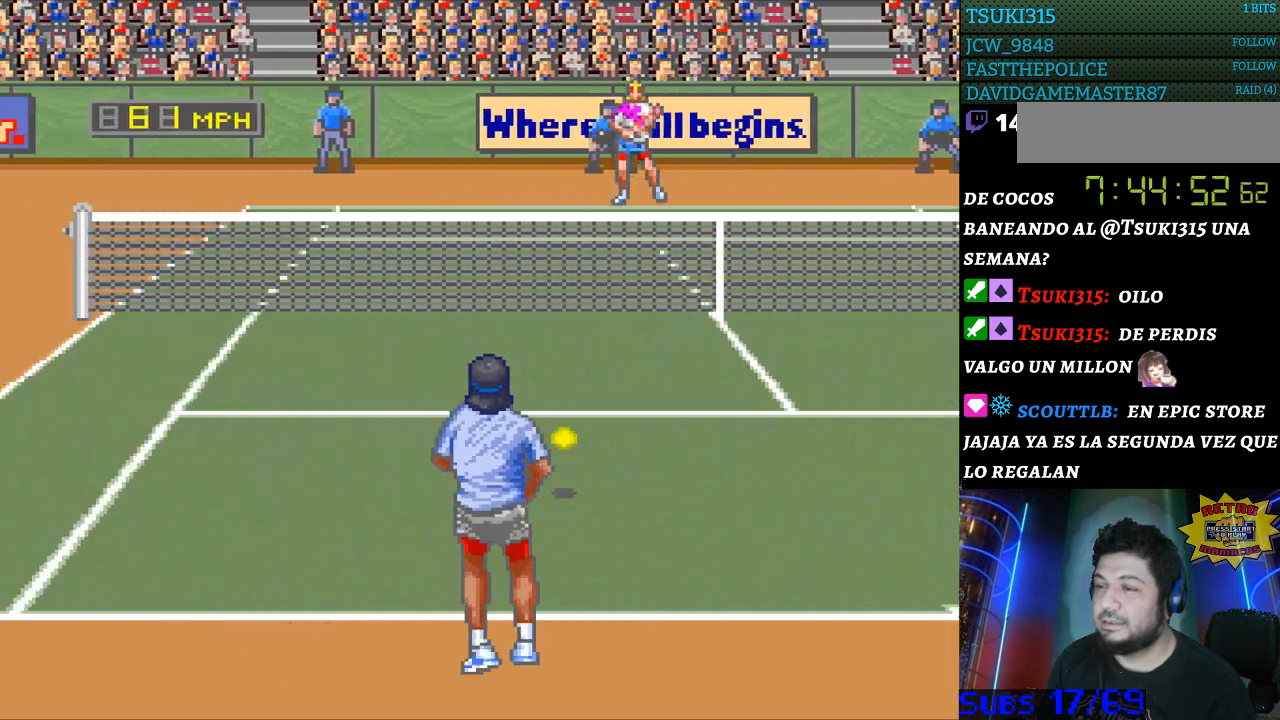
{"buttons": [], "events": [[100, "DPAD_LEFT", "up"], [333, "DPAD_LEFT", "down"], [500, "DPAD_LEFT", "up"]]}
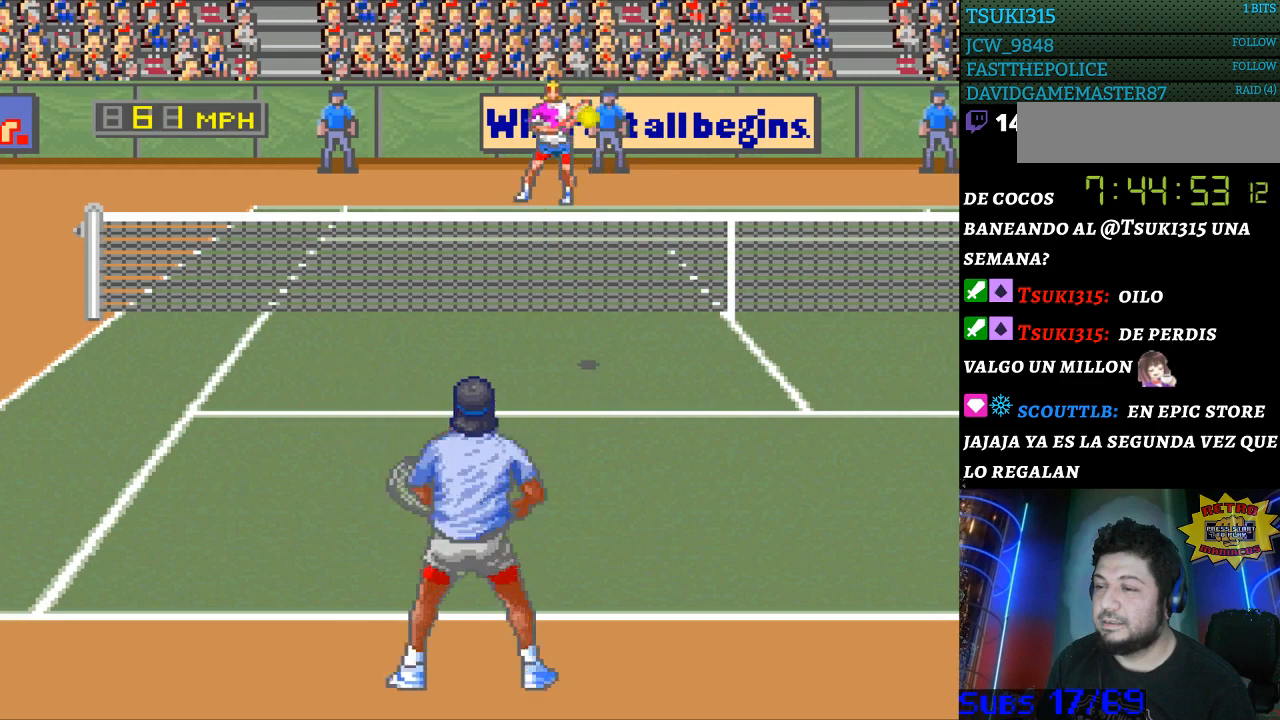
{"buttons": ["DPAD_RIGHT"], "events": [[500, "DPAD_RIGHT", "down"]]}
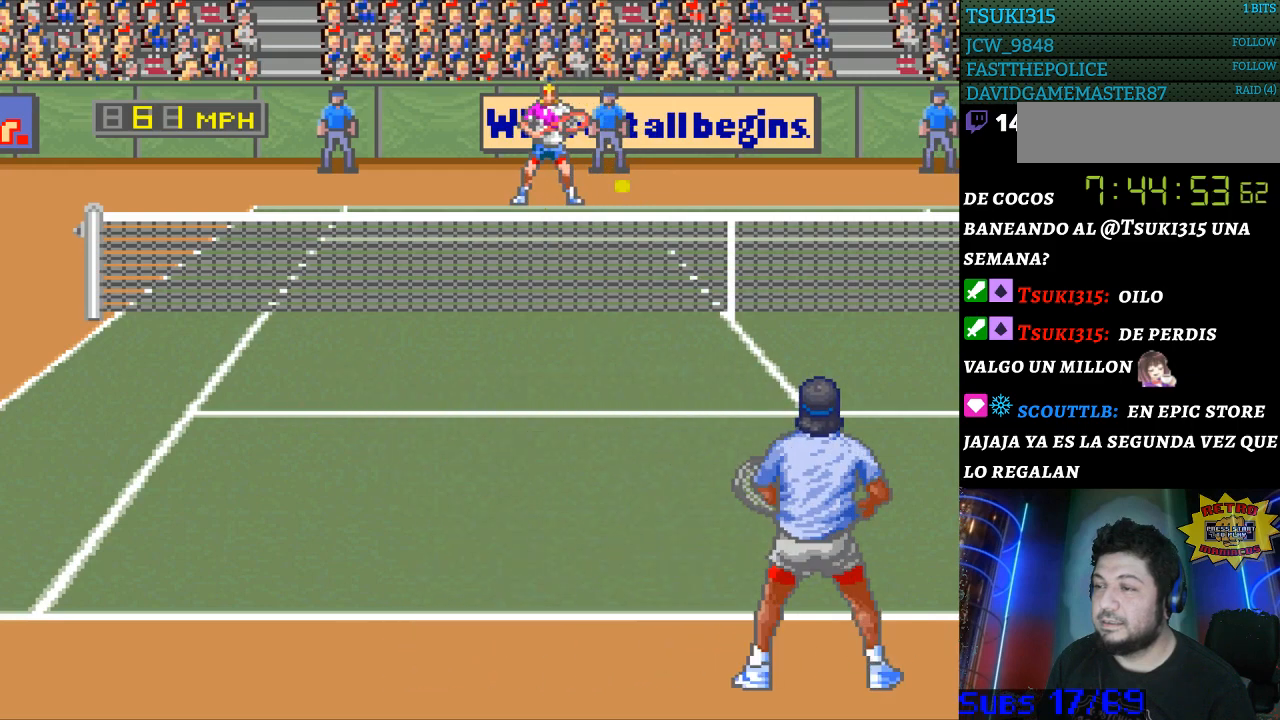
{"buttons": [], "events": [[67, "DPAD_RIGHT", "up"], [233, "B", "down"], [300, "B", "up"]]}
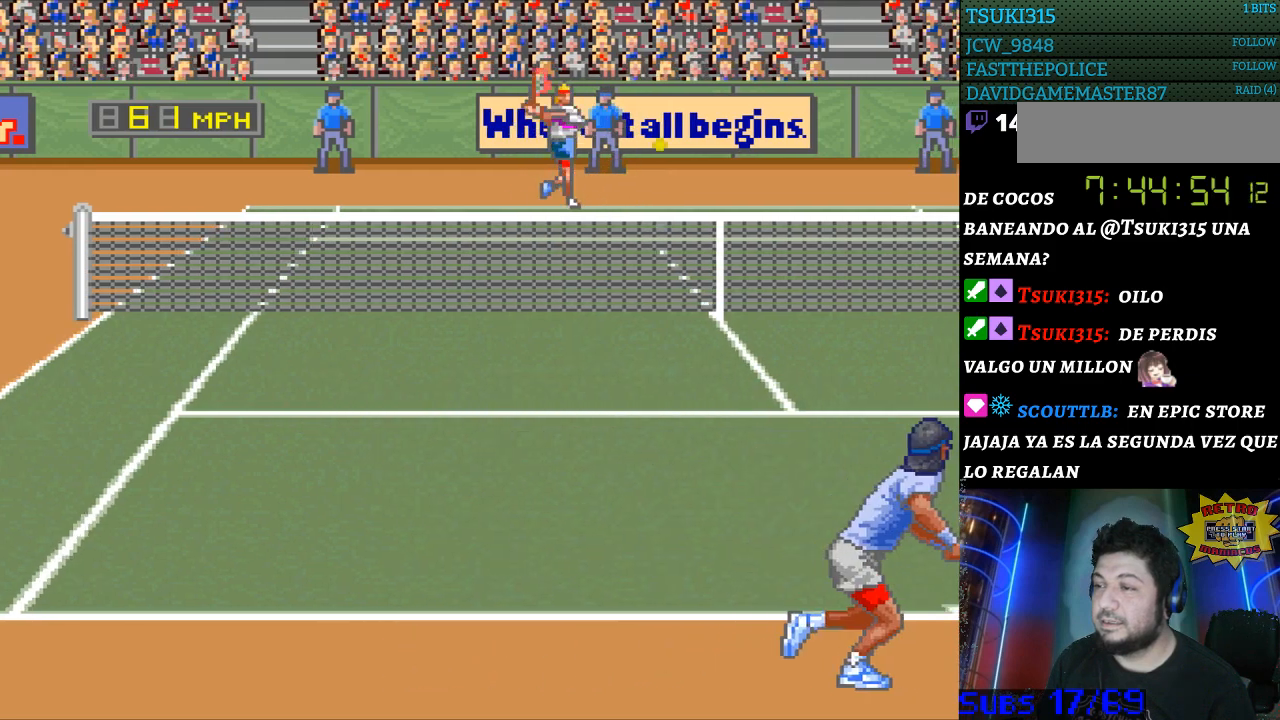
{"buttons": ["DPAD_RIGHT"], "events": [[300, "DPAD_RIGHT", "down"]]}
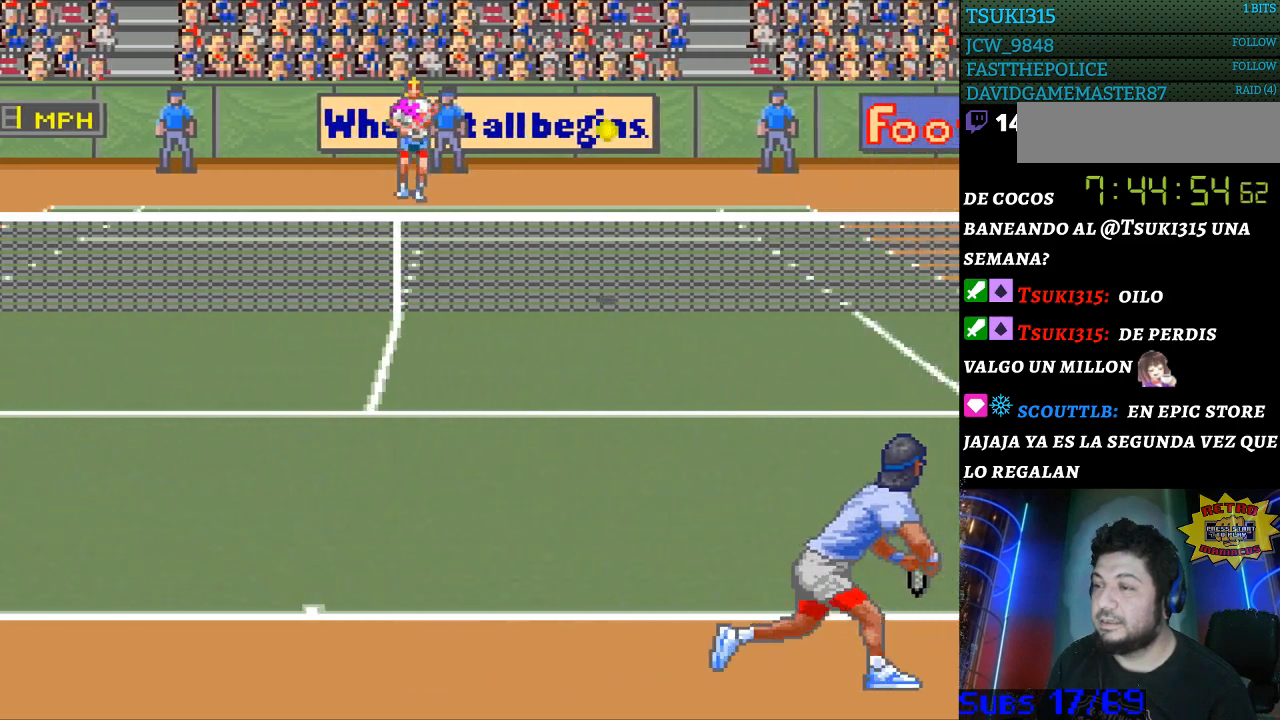
{"buttons": [], "events": [[367, "DPAD_RIGHT", "up"]]}
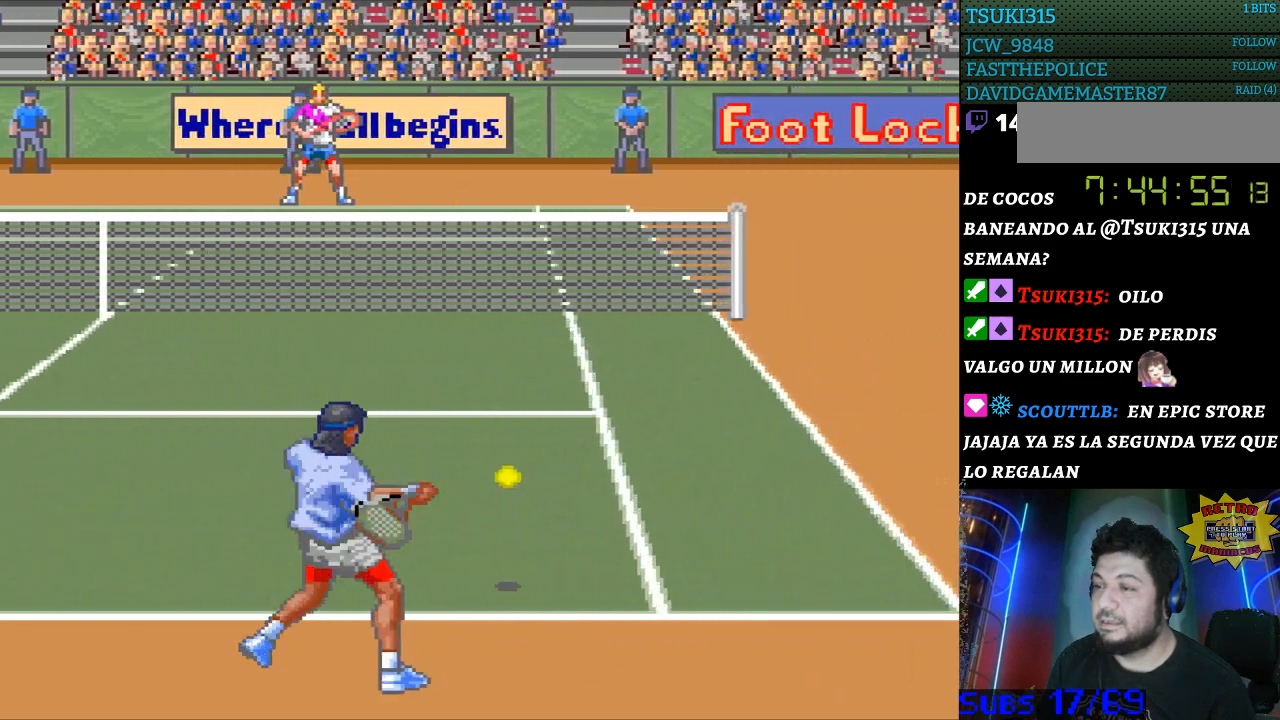
{"buttons": ["DPAD_RIGHT"], "events": [[233, "DPAD_RIGHT", "down"]]}
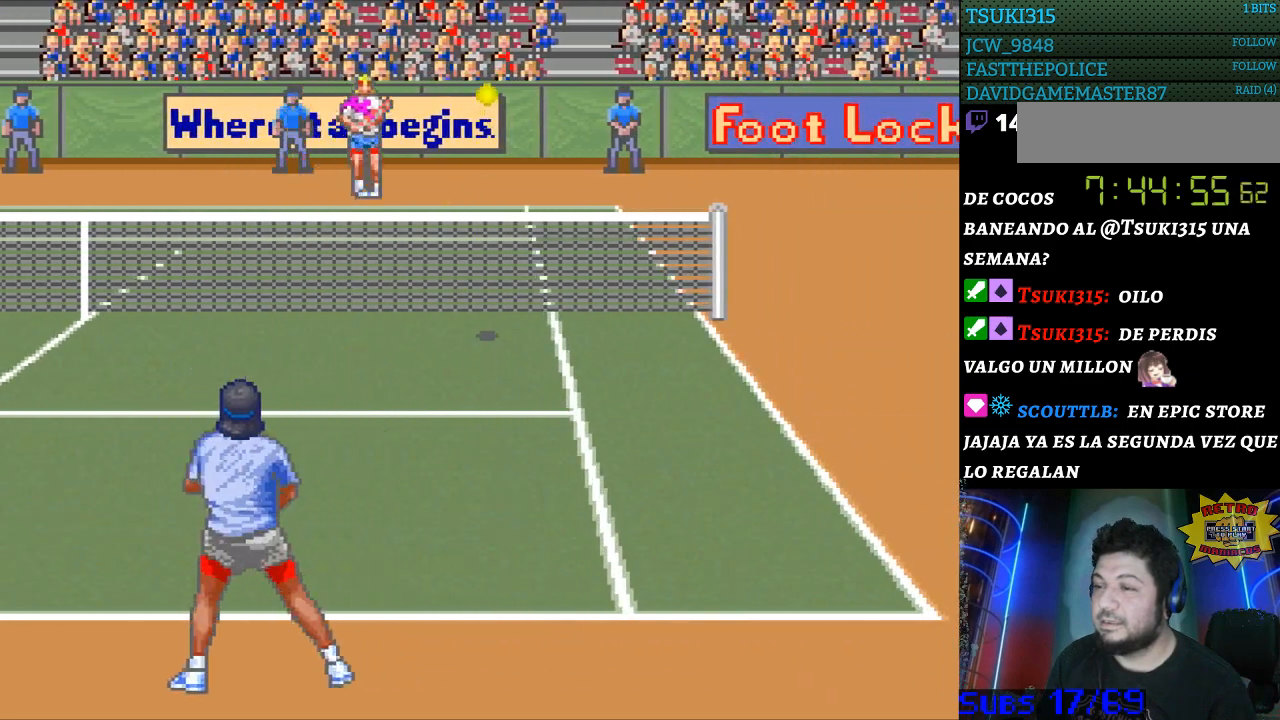
{"buttons": ["DPAD_RIGHT"], "events": []}
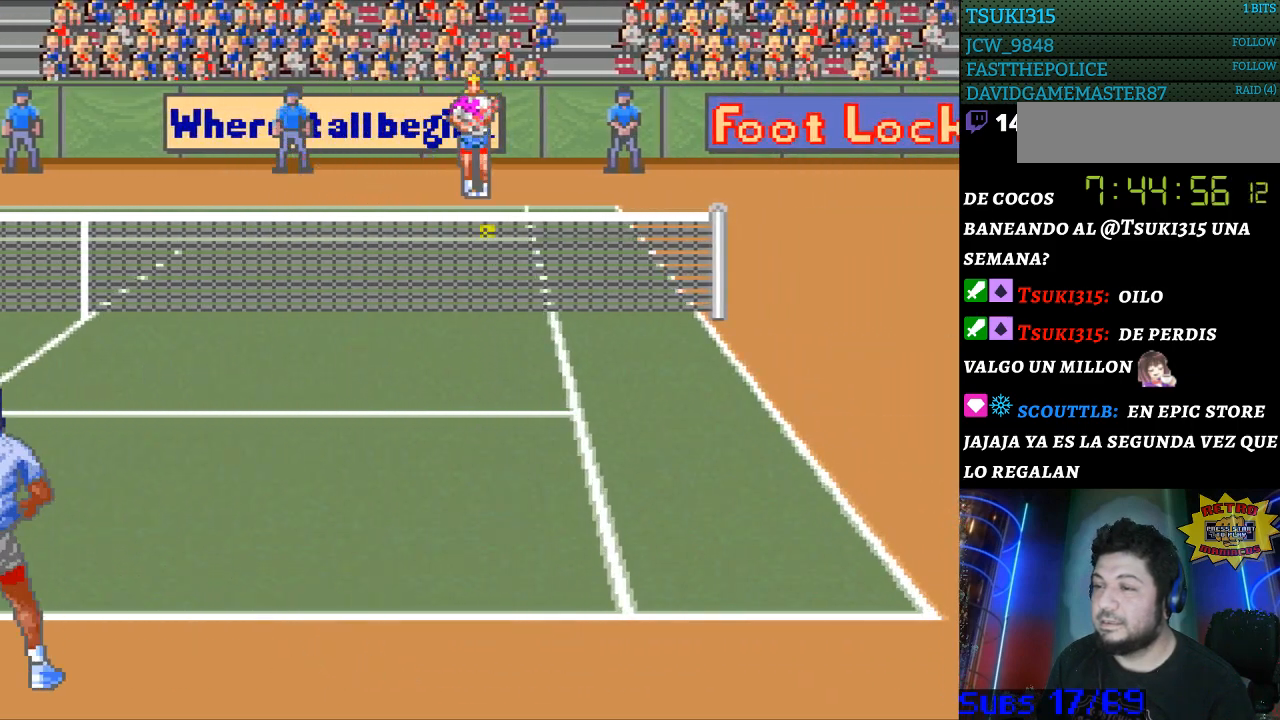
{"buttons": ["B"], "events": [[233, "DPAD_RIGHT", "up"], [267, "B", "down"]]}
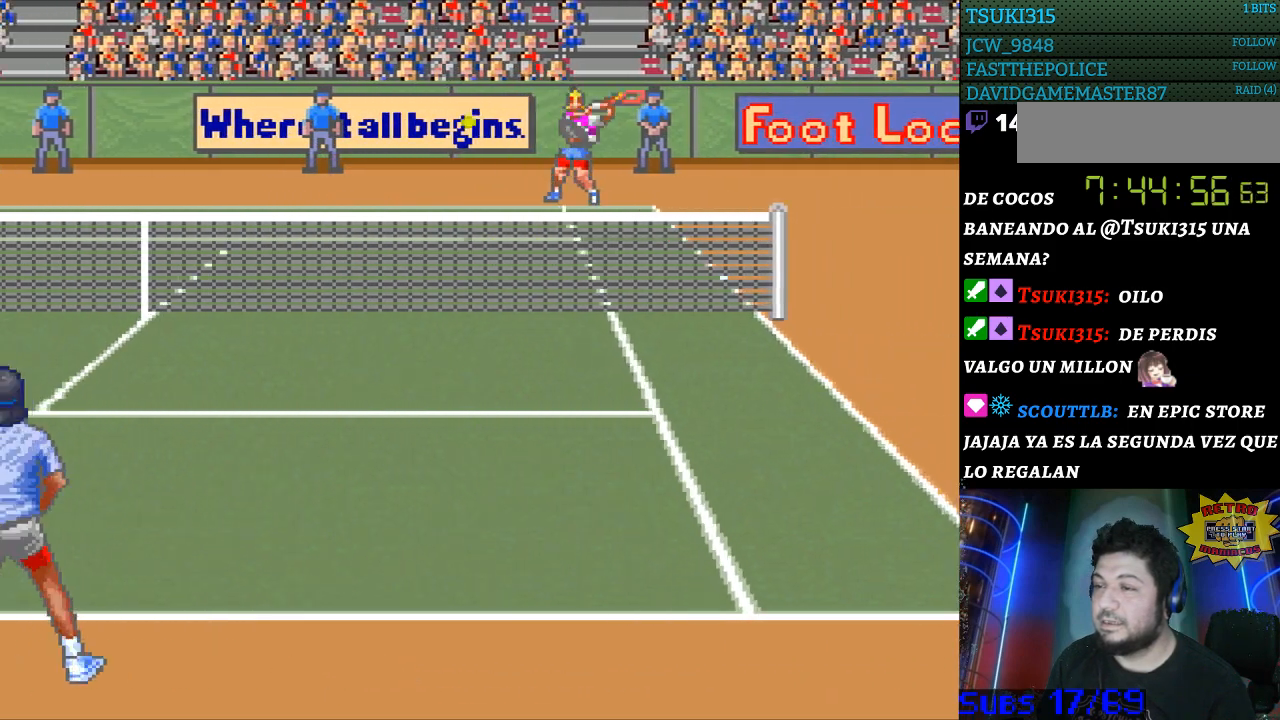
{"buttons": ["DPAD_LEFT"], "events": [[167, "B", "up"], [200, "DPAD_LEFT", "down"]]}
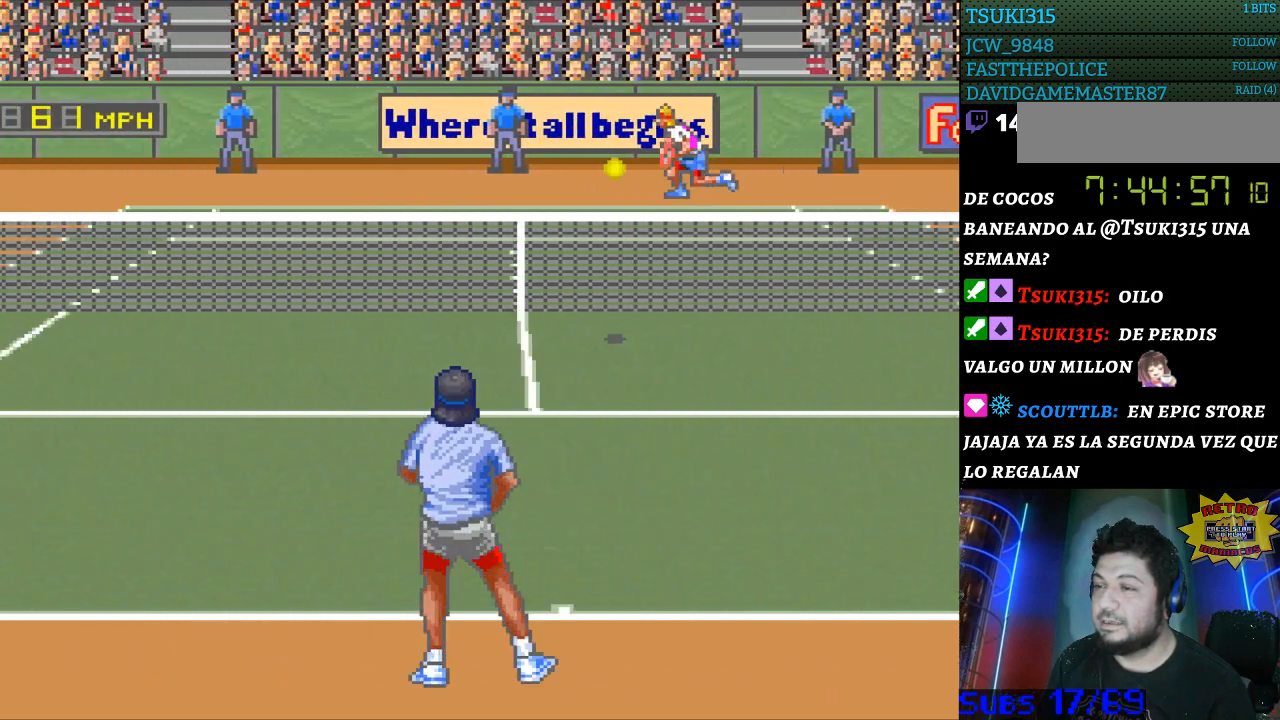
{"buttons": ["DPAD_LEFT"], "events": []}
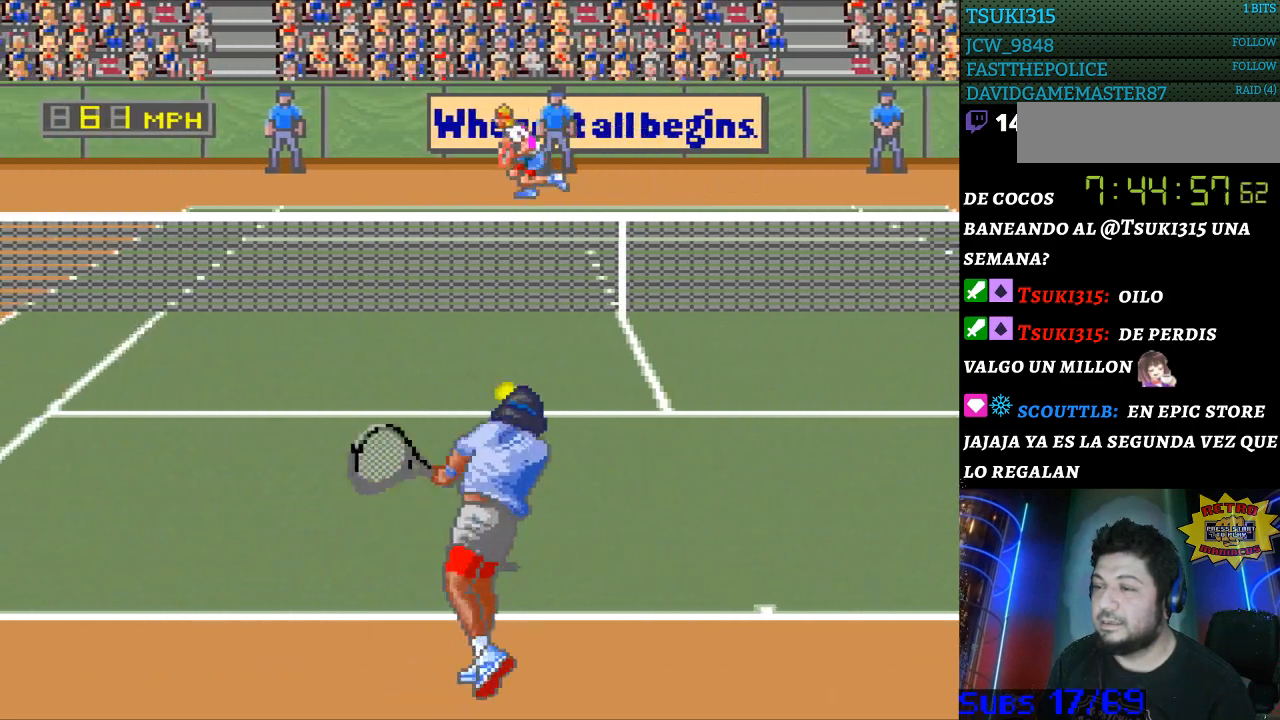
{"buttons": ["DPAD_RIGHT"], "events": [[200, "DPAD_LEFT", "up"], [400, "DPAD_RIGHT", "down"]]}
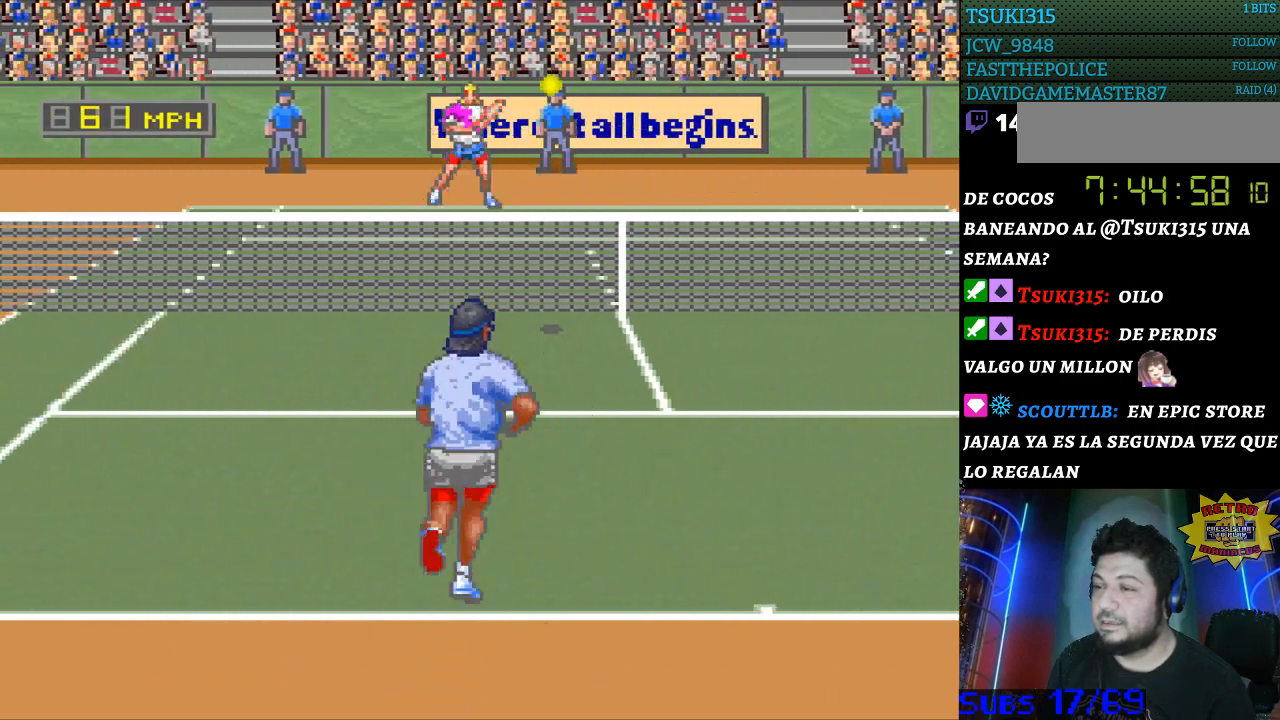
{"buttons": [], "events": [[200, "DPAD_RIGHT", "up"]]}
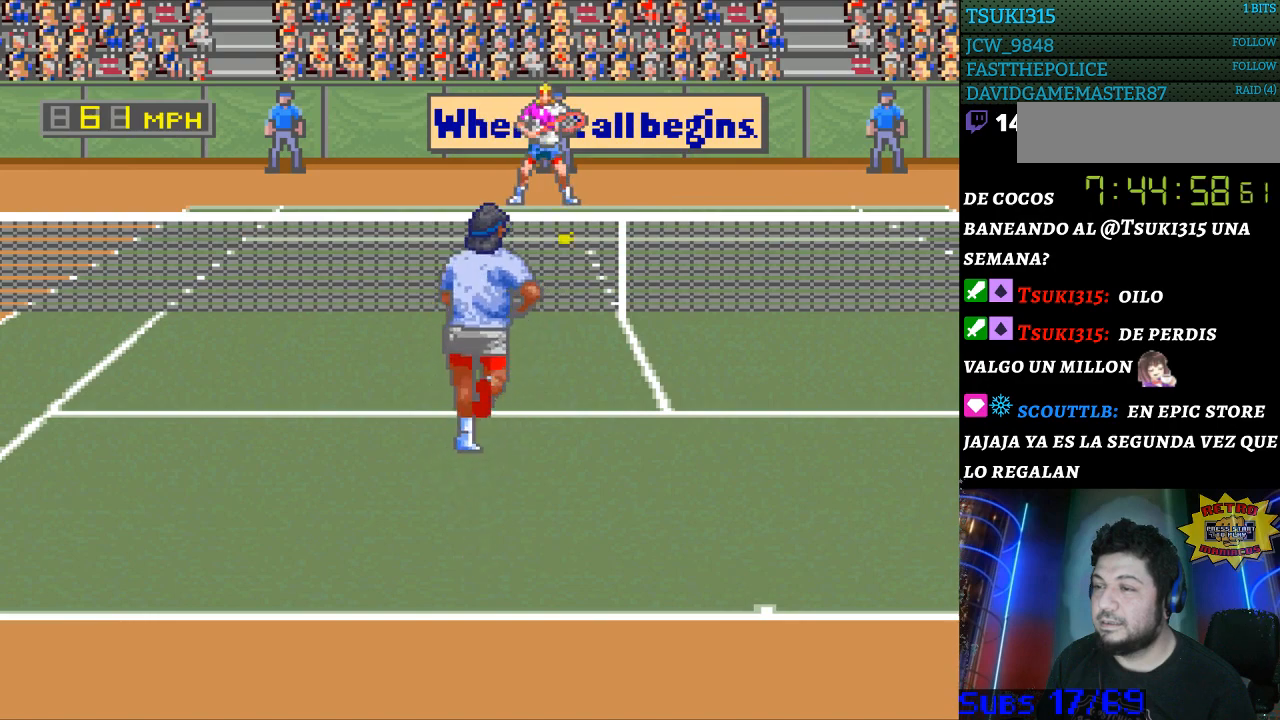
{"buttons": [], "events": [[333, "B", "down"], [433, "B", "up"]]}
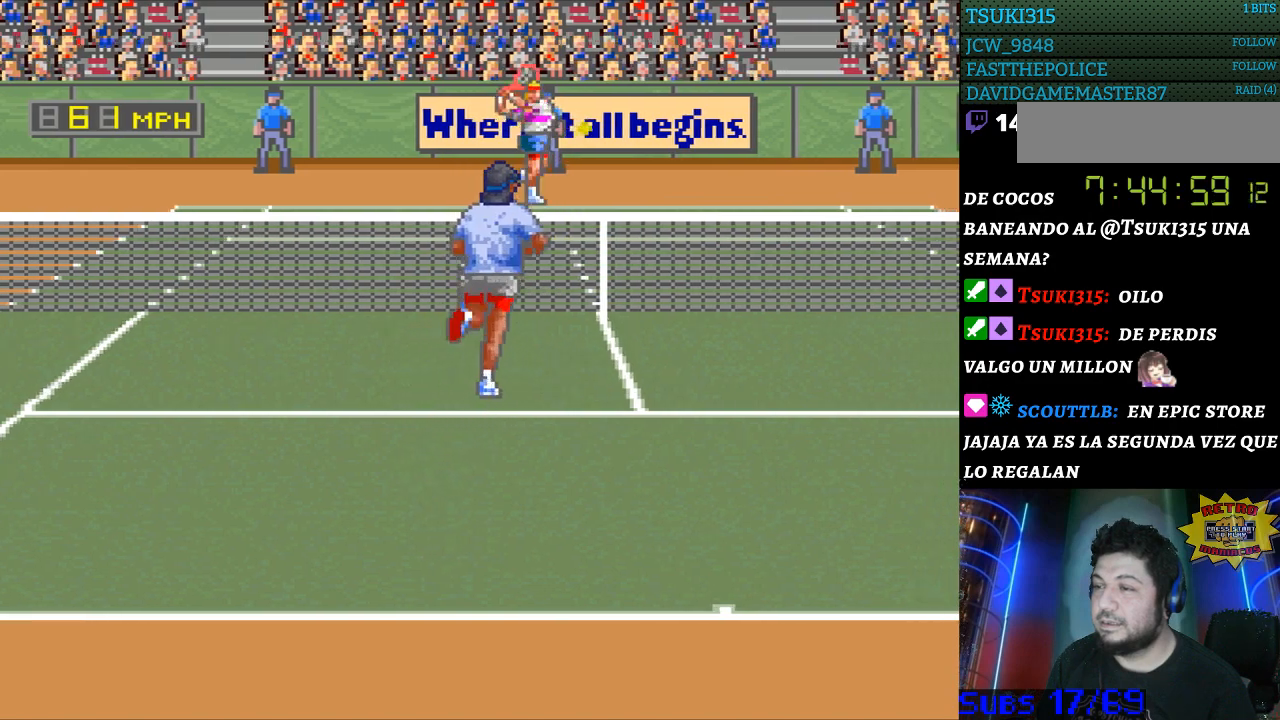
{"buttons": ["DPAD_RIGHT"], "events": [[200, "DPAD_RIGHT", "down"]]}
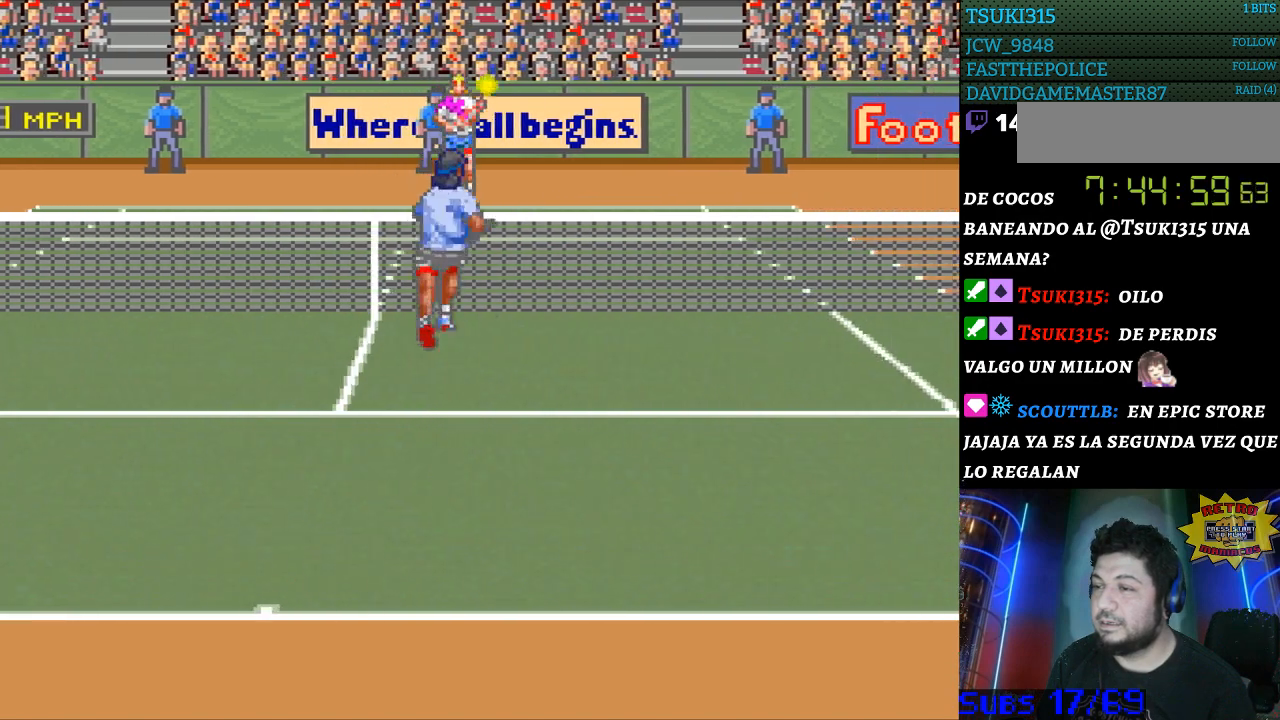
{"buttons": [], "events": [[67, "DPAD_RIGHT", "up"], [400, "DPAD_RIGHT", "down"], [500, "DPAD_RIGHT", "up"]]}
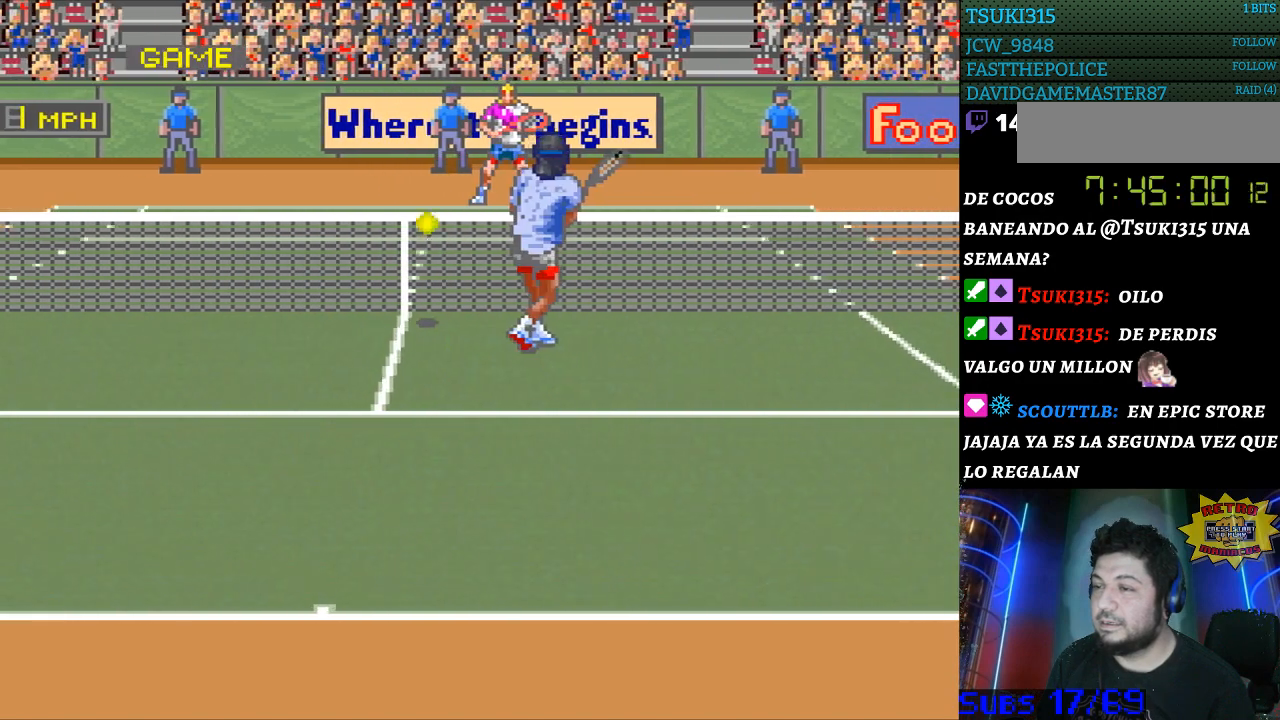
{"buttons": [], "events": [[100, "DPAD_LEFT", "down"], [500, "DPAD_LEFT", "up"]]}
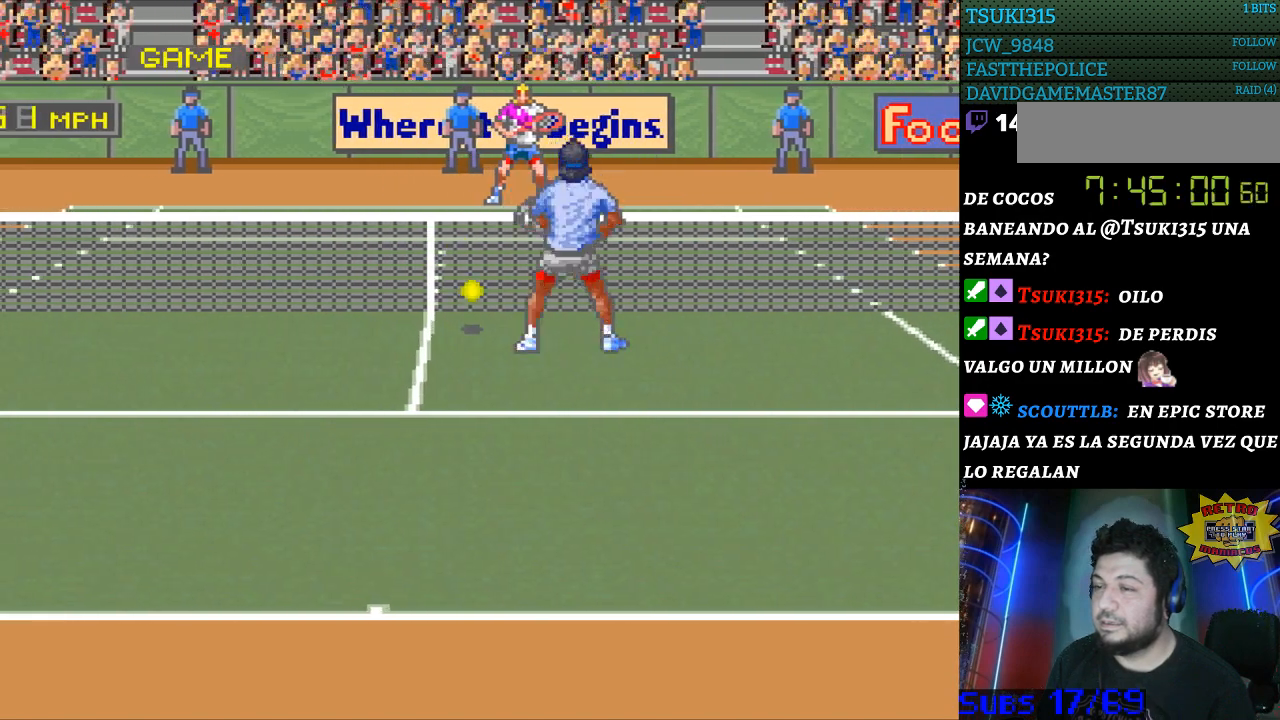
{"buttons": [], "events": []}
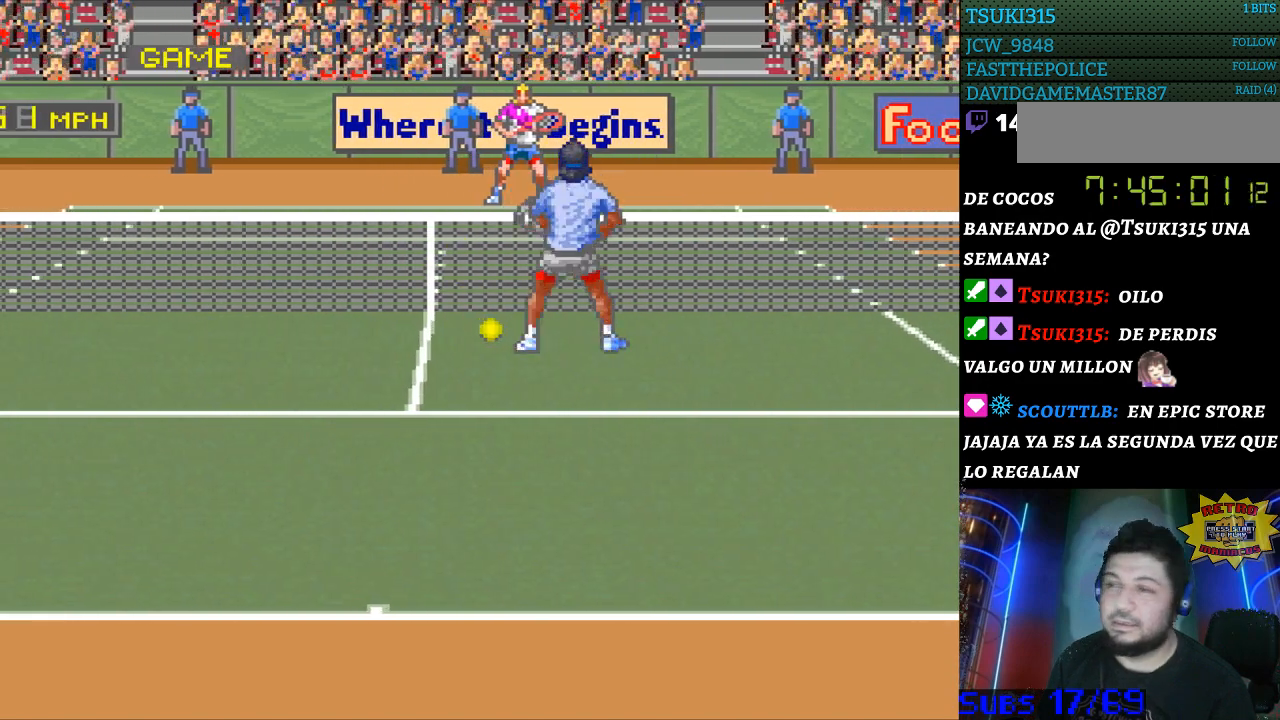
{"buttons": [], "events": []}
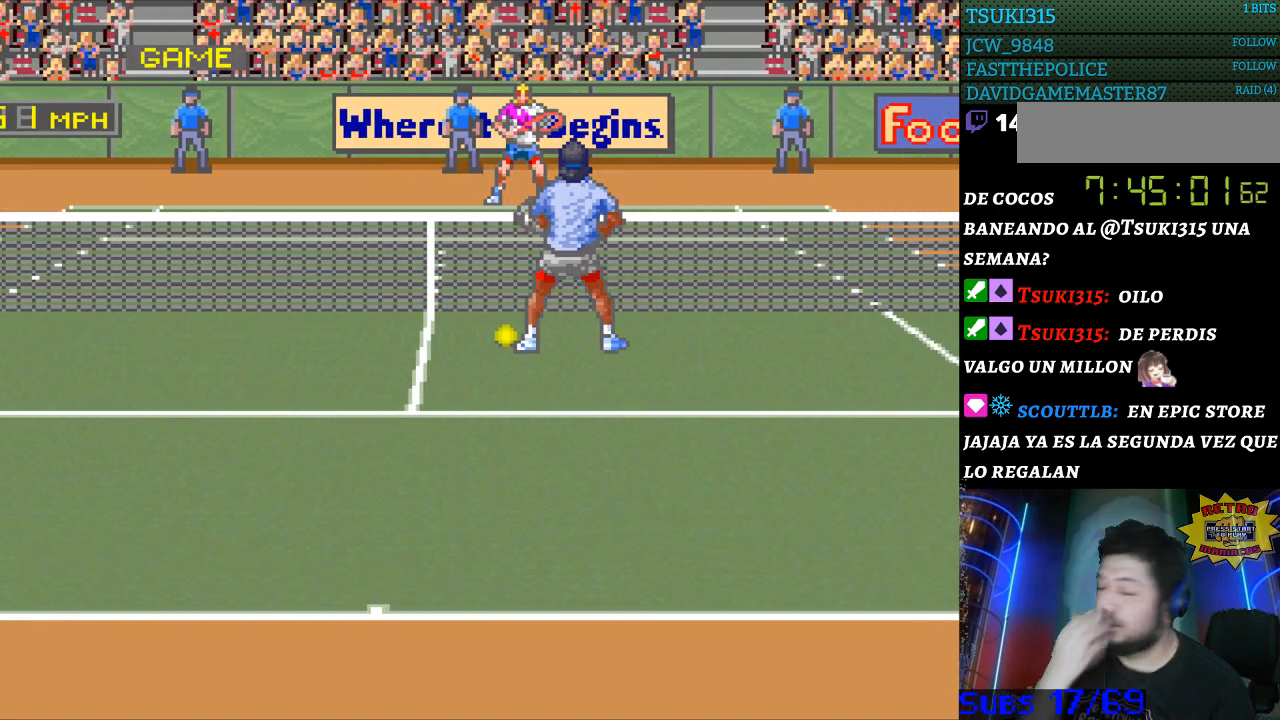
{"buttons": [], "events": []}
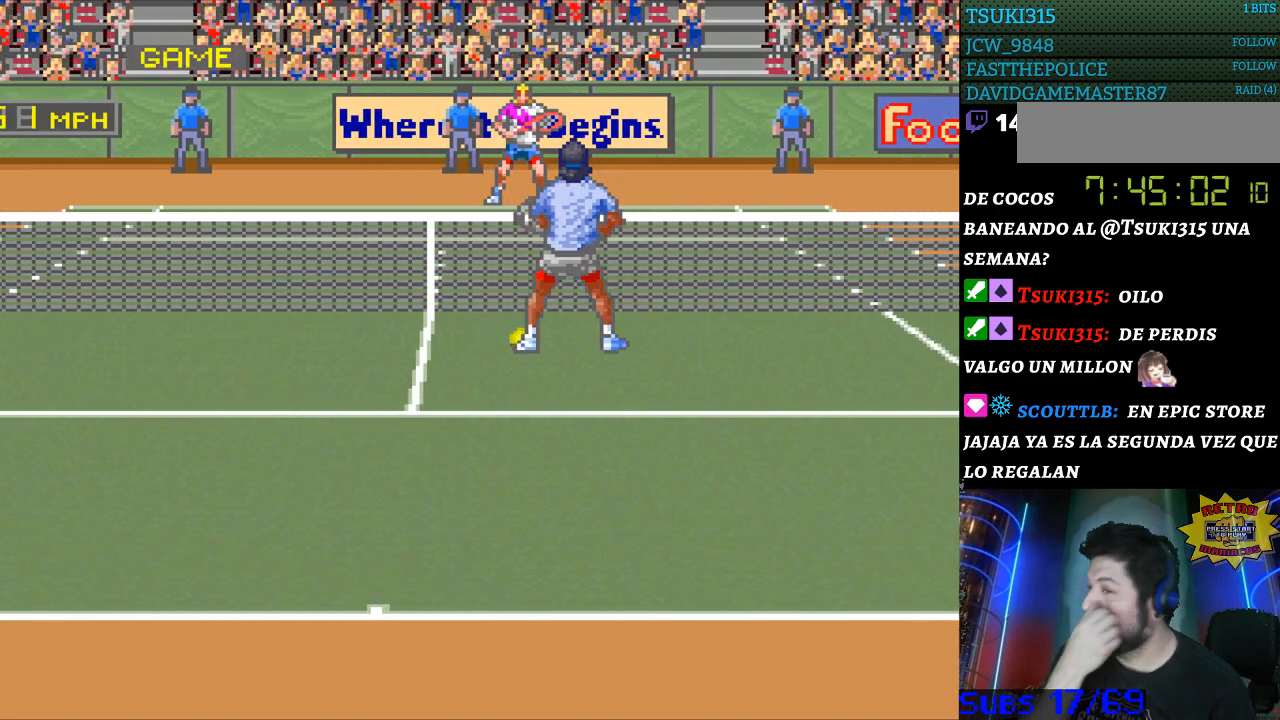
{"buttons": [], "events": []}
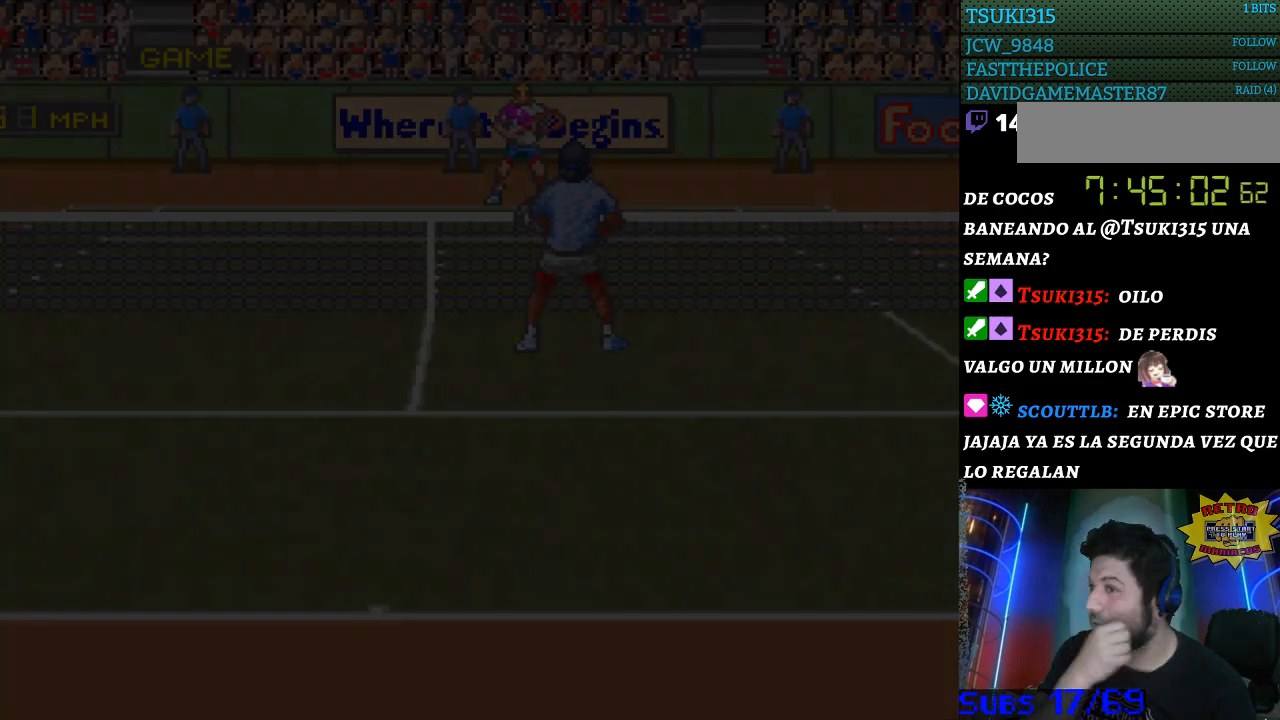
{"buttons": [], "events": []}
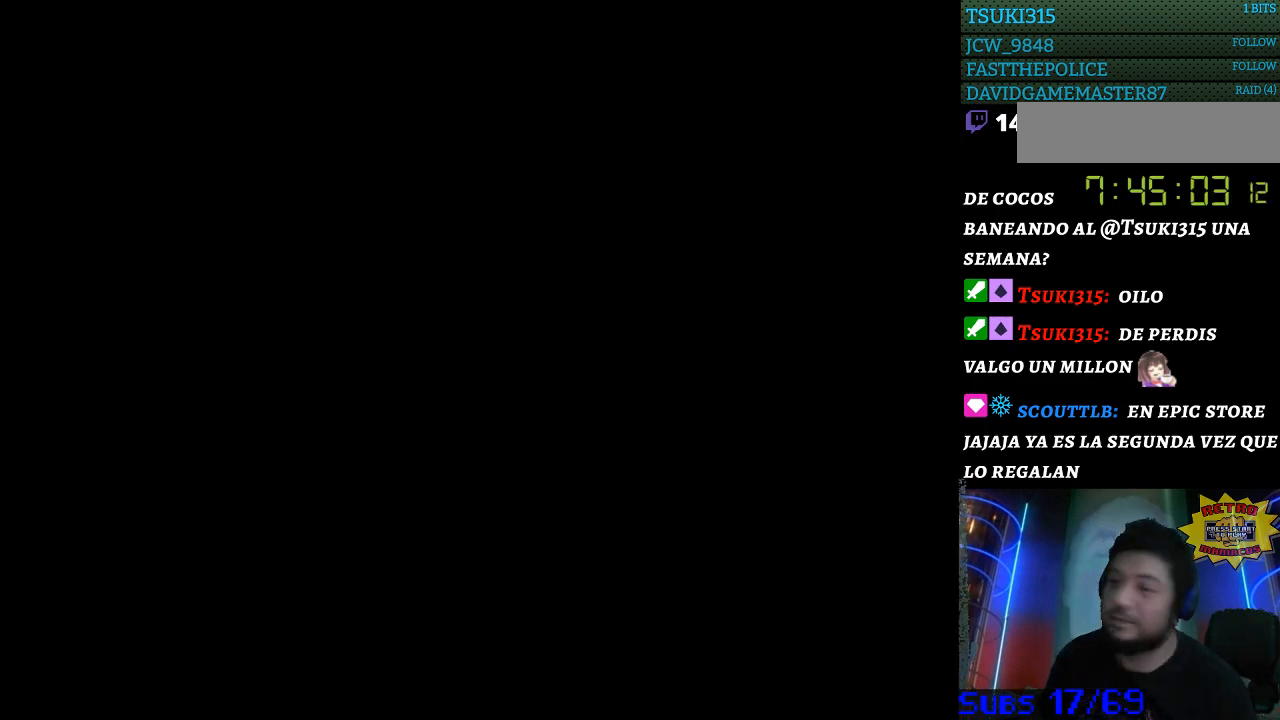
{"buttons": ["B"], "events": [[467, "B", "down"]]}
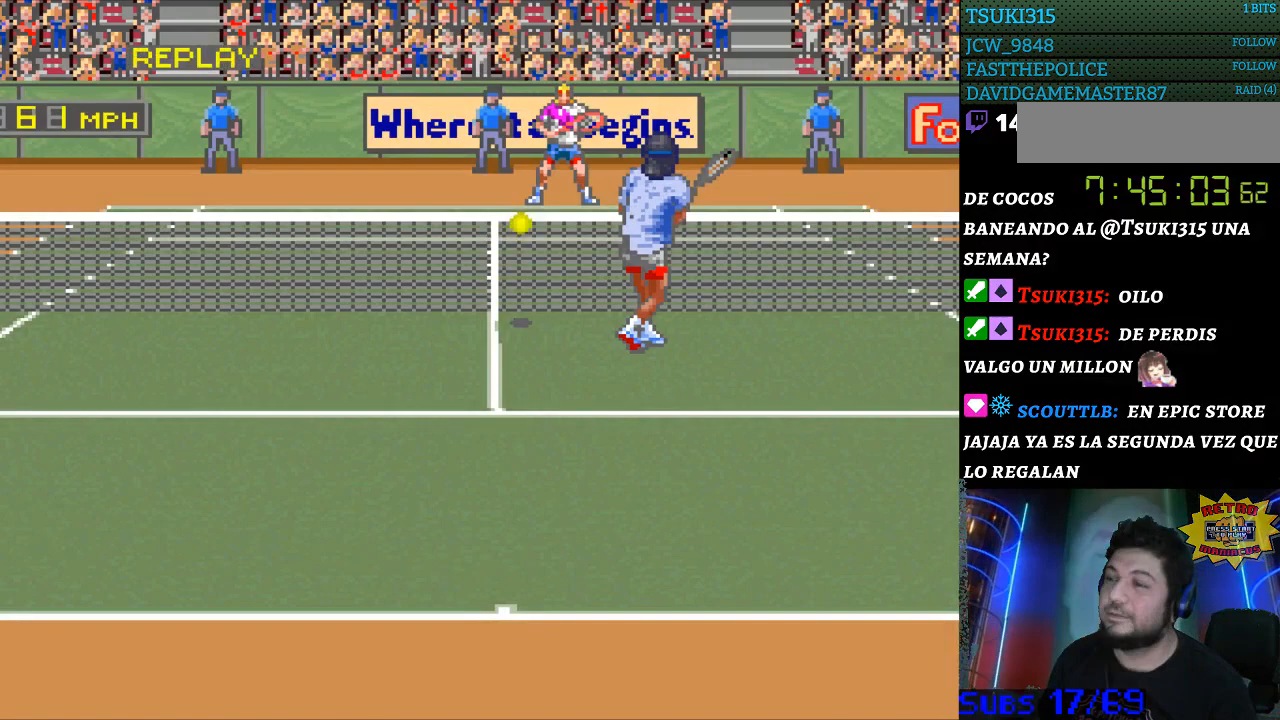
{"buttons": [], "events": [[67, "B", "up"], [200, "B", "down"], [300, "B", "up"]]}
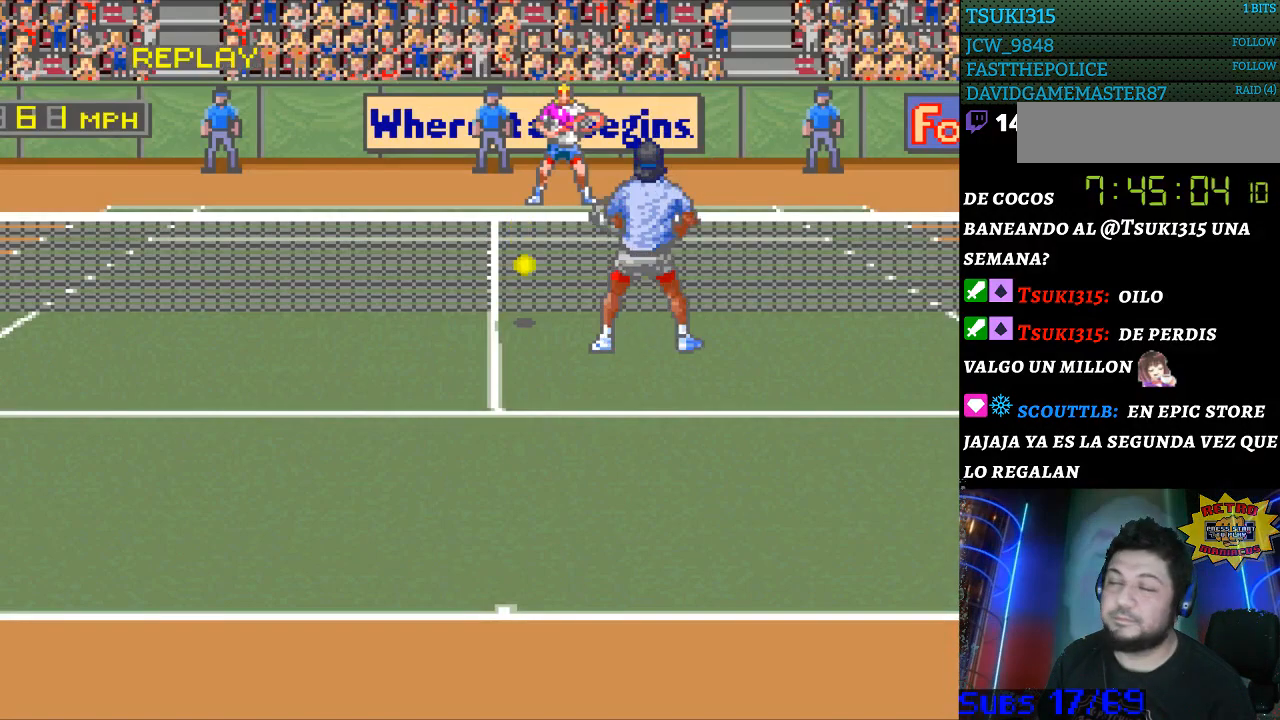
{"buttons": [], "events": [[233, "B", "down"], [333, "B", "up"]]}
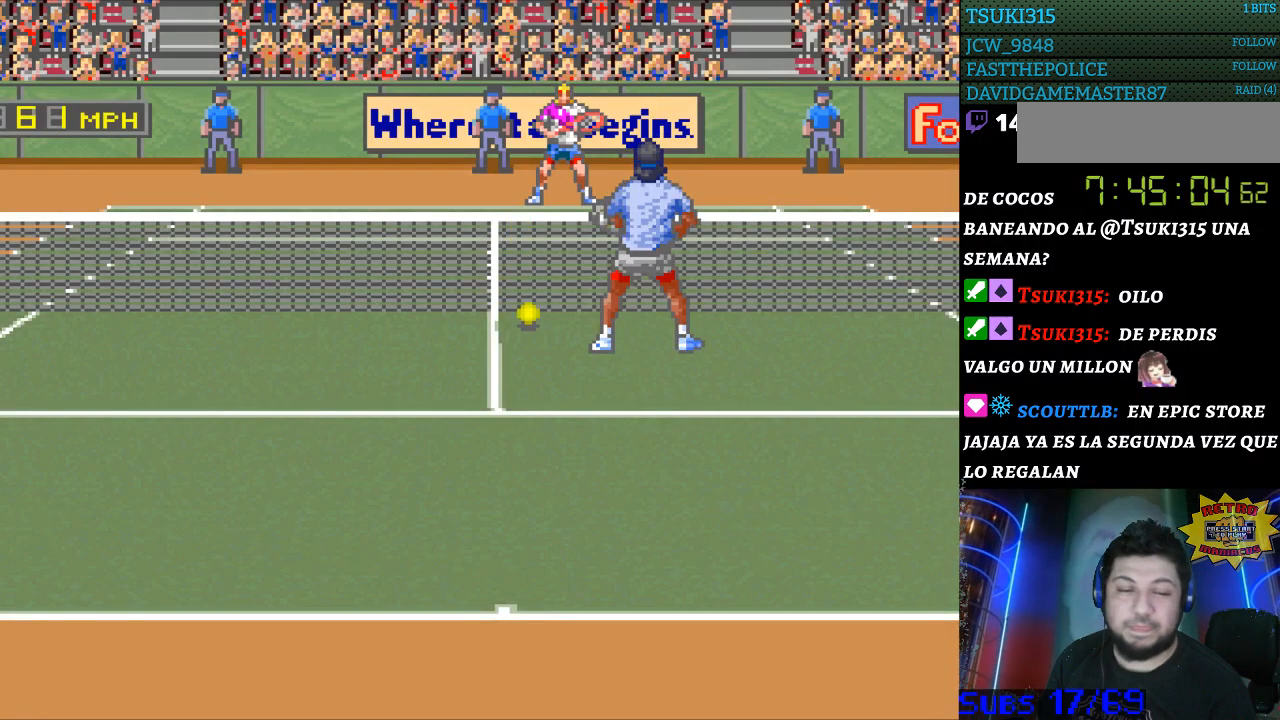
{"buttons": [], "events": [[100, "A", "down"], [167, "A", "up"]]}